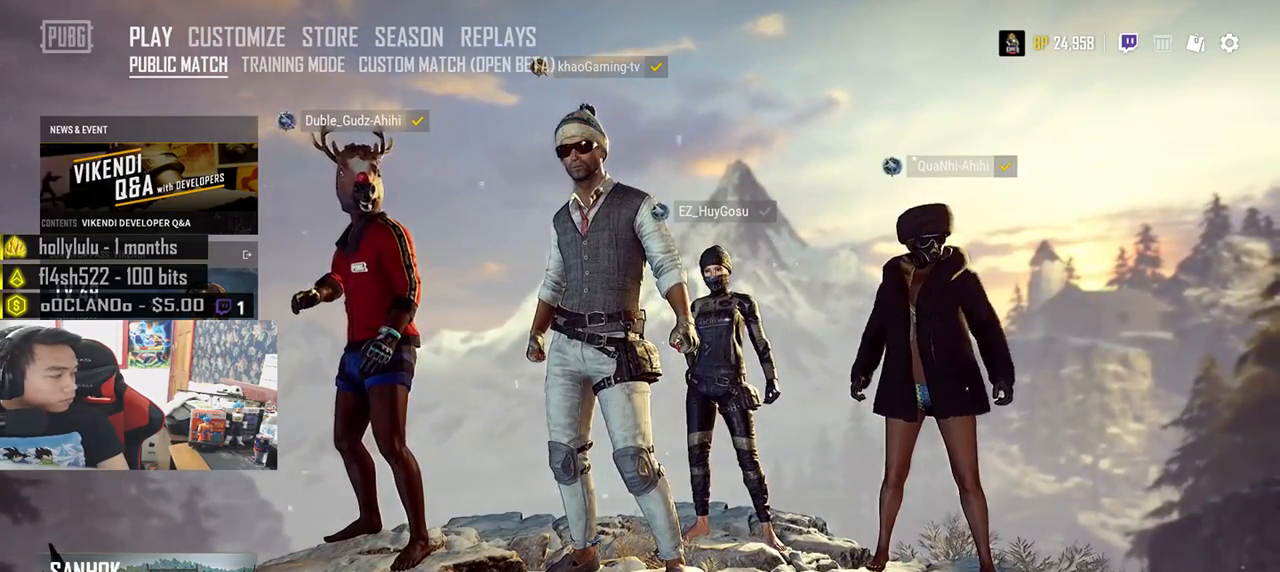
Gameplay with keyboard and mouse; each line is a JSON object with the keys and mouse buttons held at the frame after it. "events" lists presses ("down") and releases ("up") of "a", "c", "ctrl", "d", "e", "f", "q", "r", "s", "shift", "space", "tab", "v", "w", "x", "z", "mouse_left", "mouse_wheel" and "mouse_right" between this image and that frame as [ms after this image, input, new state], when the widget could be followed in between. "mouse_left", "mouse_wheel", "mouse_right" = the "left", "wheel", "right" buttons of the "mouse" list. No other keys are recorded. "wheel" means that the mouse wheel is clicked or scrolled. Mouse movement is not recorded.
{"keys": ["ctrl"], "mouse": ["wheel"]}
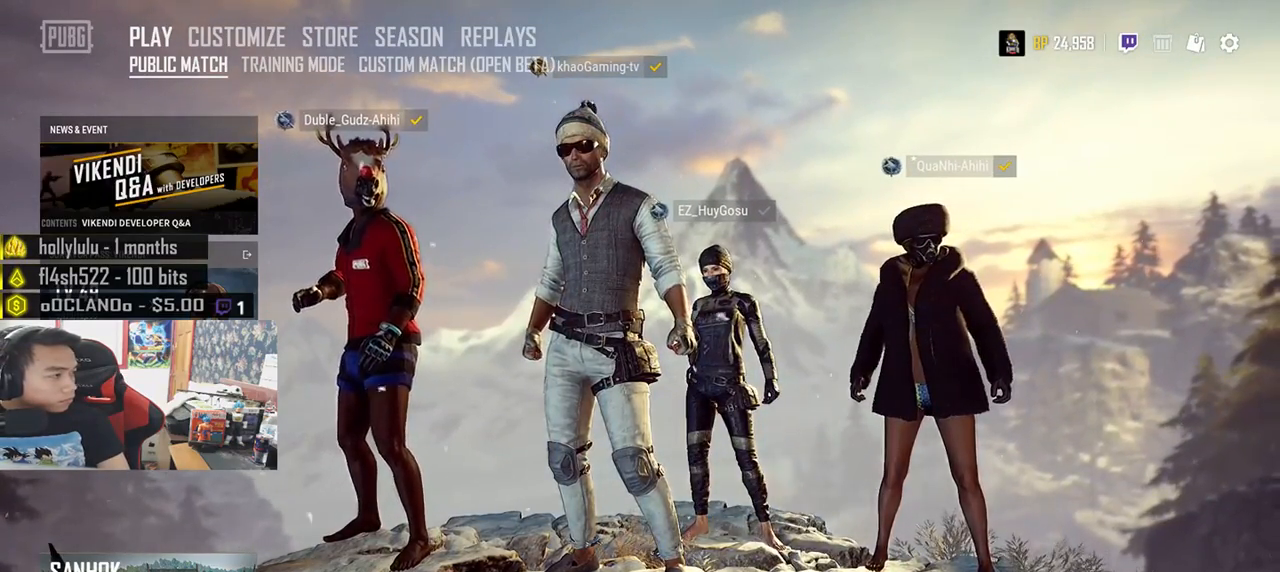
{"keys": ["ctrl"], "mouse": ["wheel"], "events": [[16, "mouse_wheel", "up"], [300, "mouse_wheel", "down"]]}
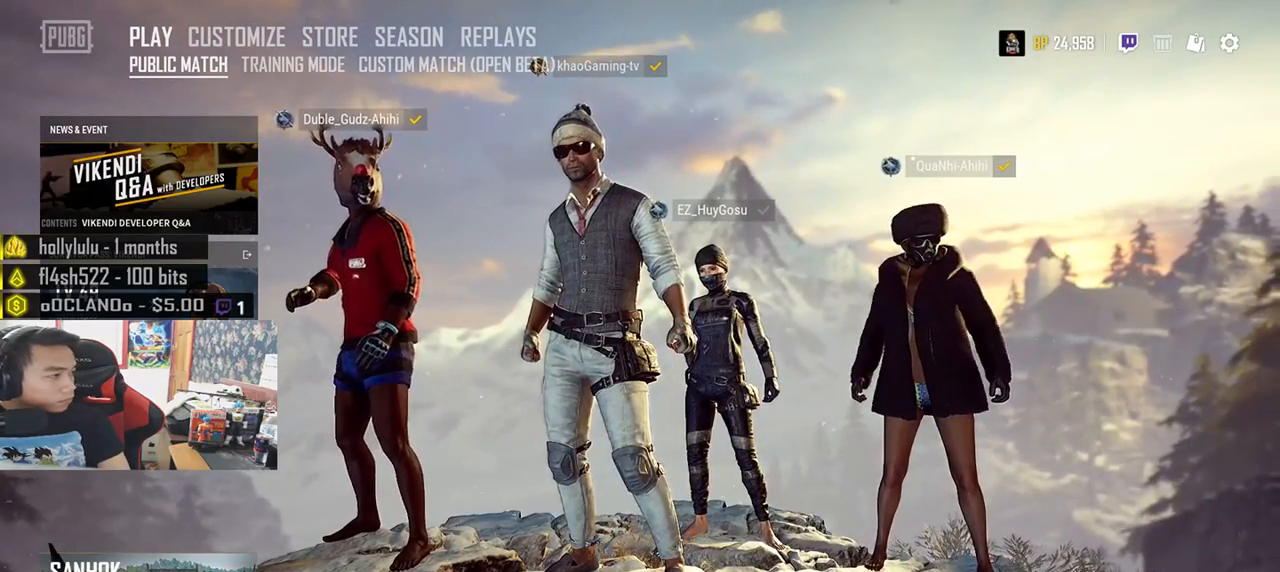
{"keys": ["ctrl"], "mouse": [], "events": [[333, "mouse_wheel", "up"]]}
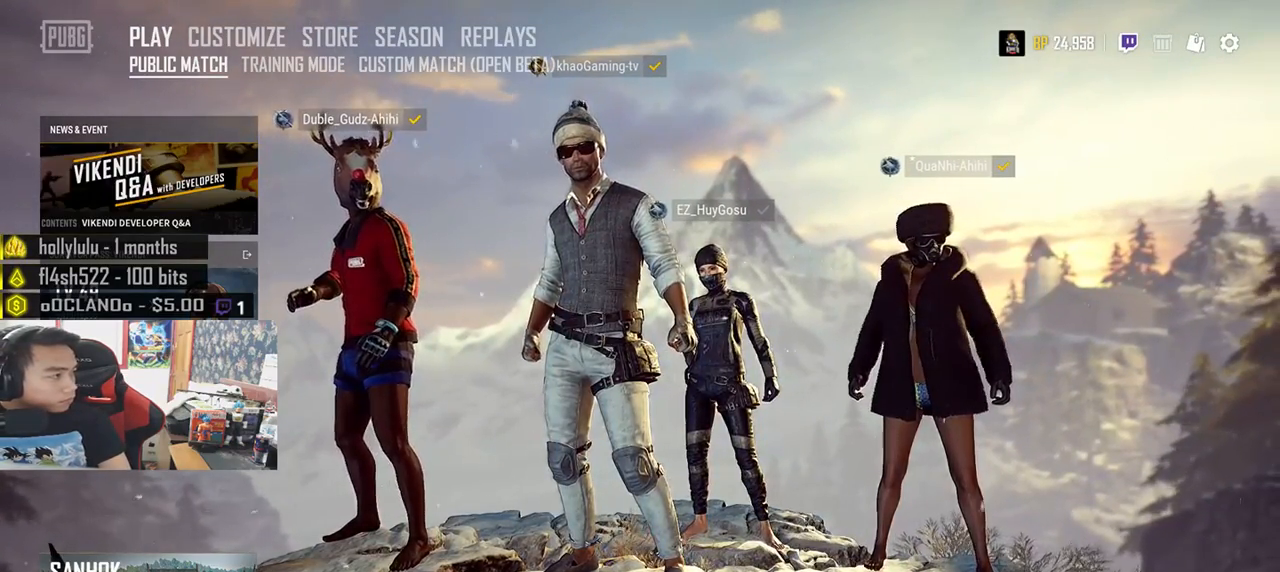
{"keys": ["ctrl"], "mouse": [], "events": []}
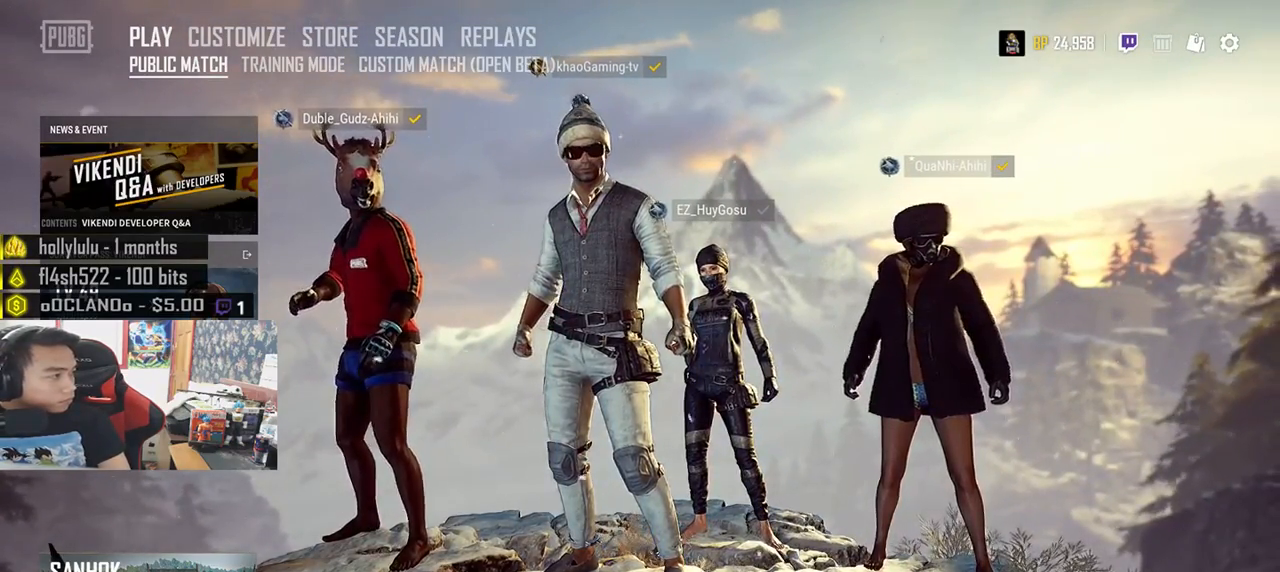
{"keys": ["ctrl"], "mouse": ["wheel"], "events": [[16, "mouse_wheel", "down"], [100, "mouse_wheel", "up"], [366, "mouse_wheel", "down"]]}